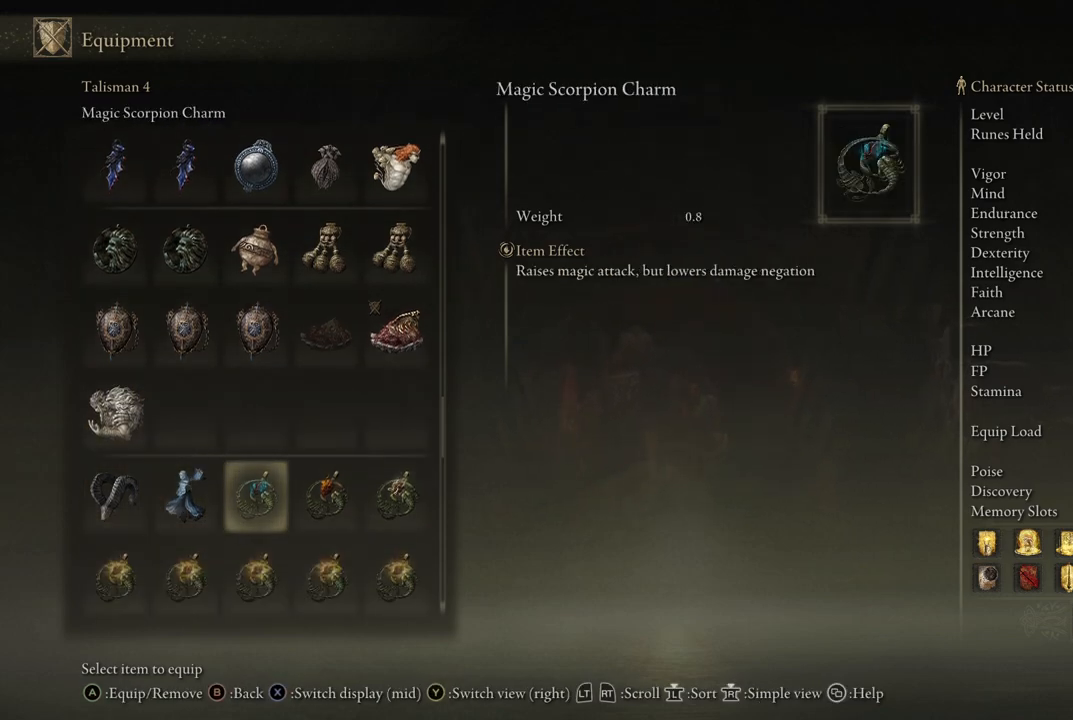
Gameplay with a controller (Xbox layout); each line is a JSON object with the inputs held at the frame after it. "events" lists button and stick changes between this image and that frame as [ms after this image, input, new state], when the widget could be followed in between. Not read: L3 R3.
{"buttons": [], "left_stick": "center", "right_stick": "center", "events": [[367, "DPAD_RIGHT", "down"], [500, "DPAD_RIGHT", "up"]]}
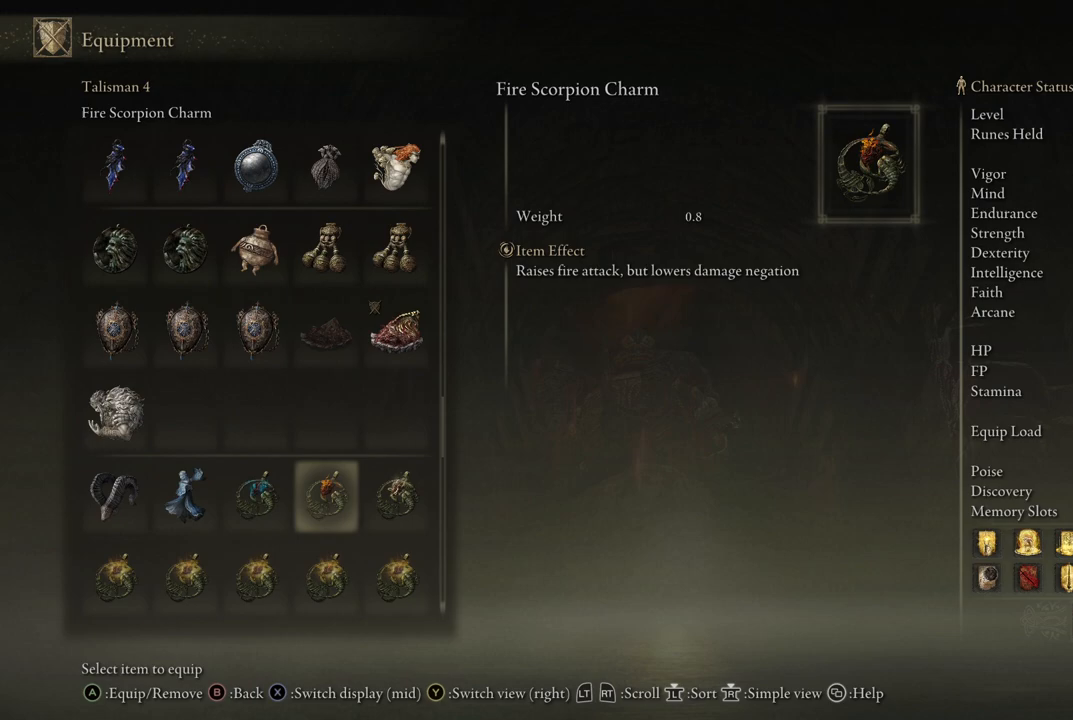
{"buttons": [], "left_stick": "center", "right_stick": "center", "events": []}
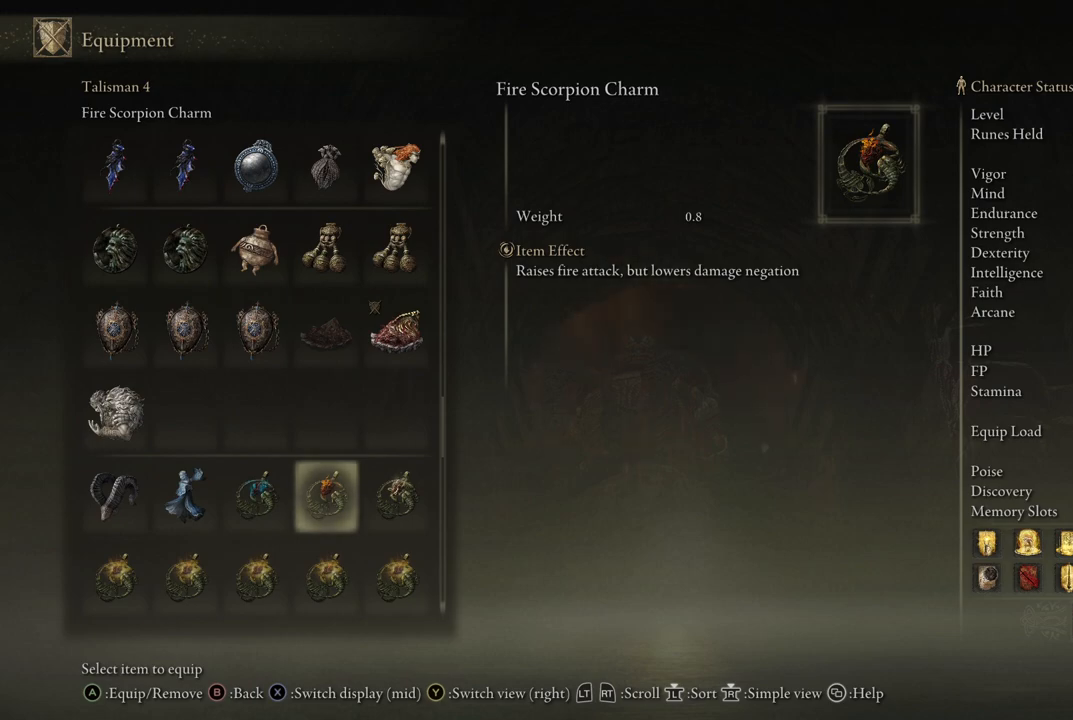
{"buttons": [], "left_stick": "center", "right_stick": "center", "events": []}
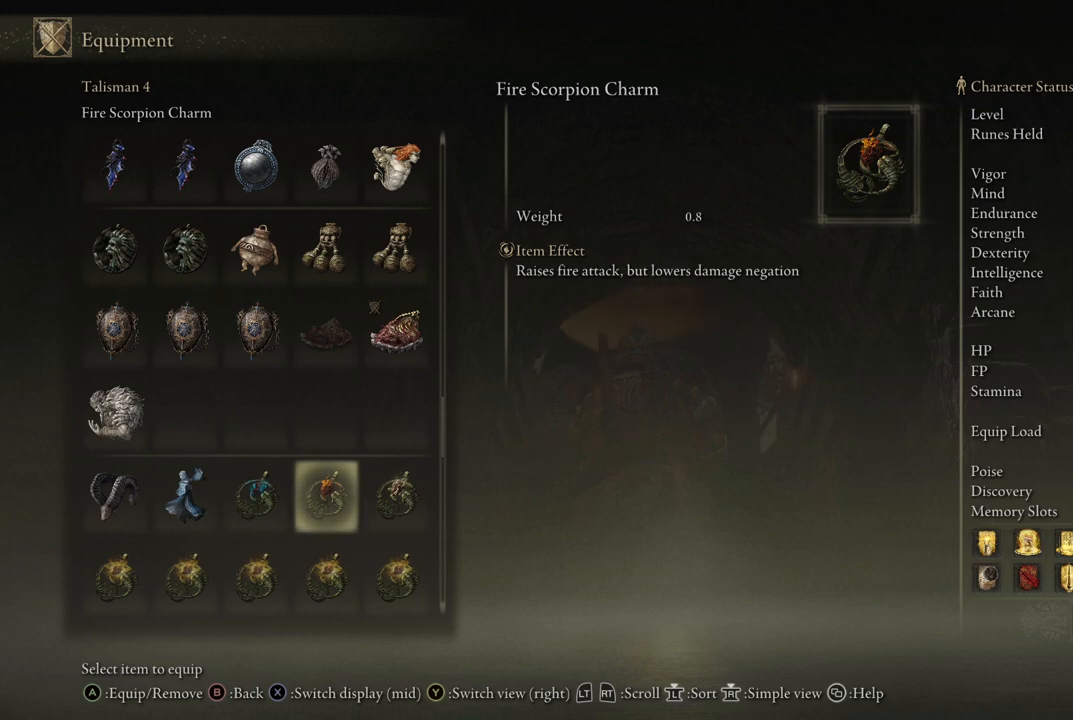
{"buttons": ["DPAD_LEFT"], "left_stick": "center", "right_stick": "center", "events": [[450, "DPAD_LEFT", "down"]]}
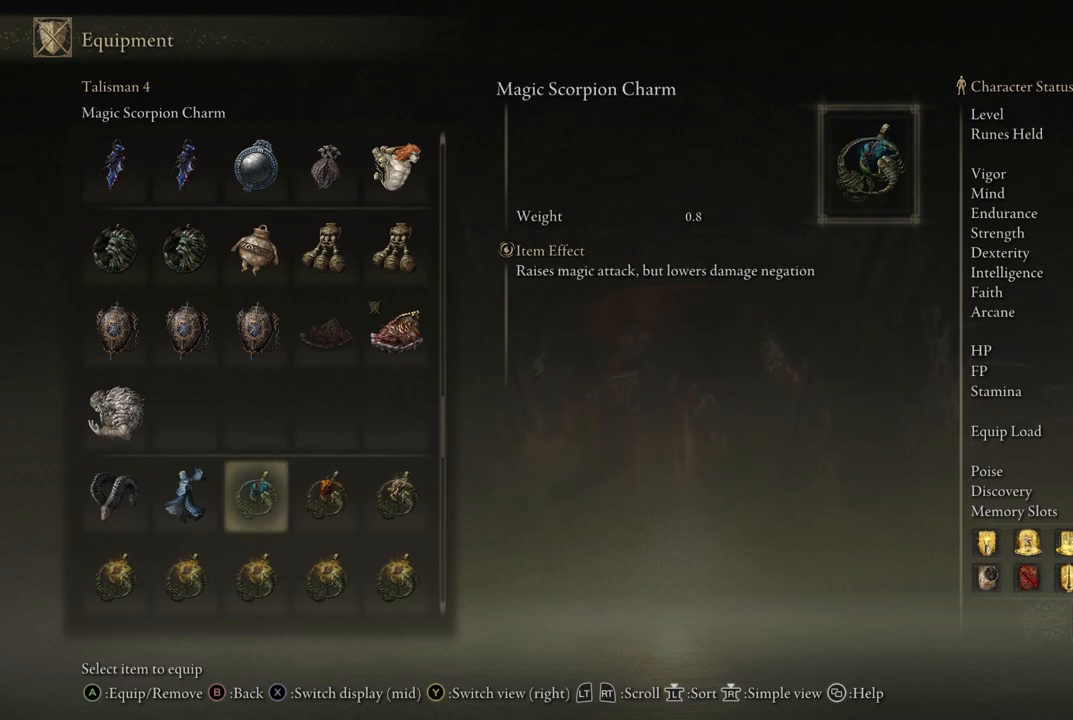
{"buttons": [], "left_stick": "center", "right_stick": "center", "events": [[117, "DPAD_LEFT", "up"]]}
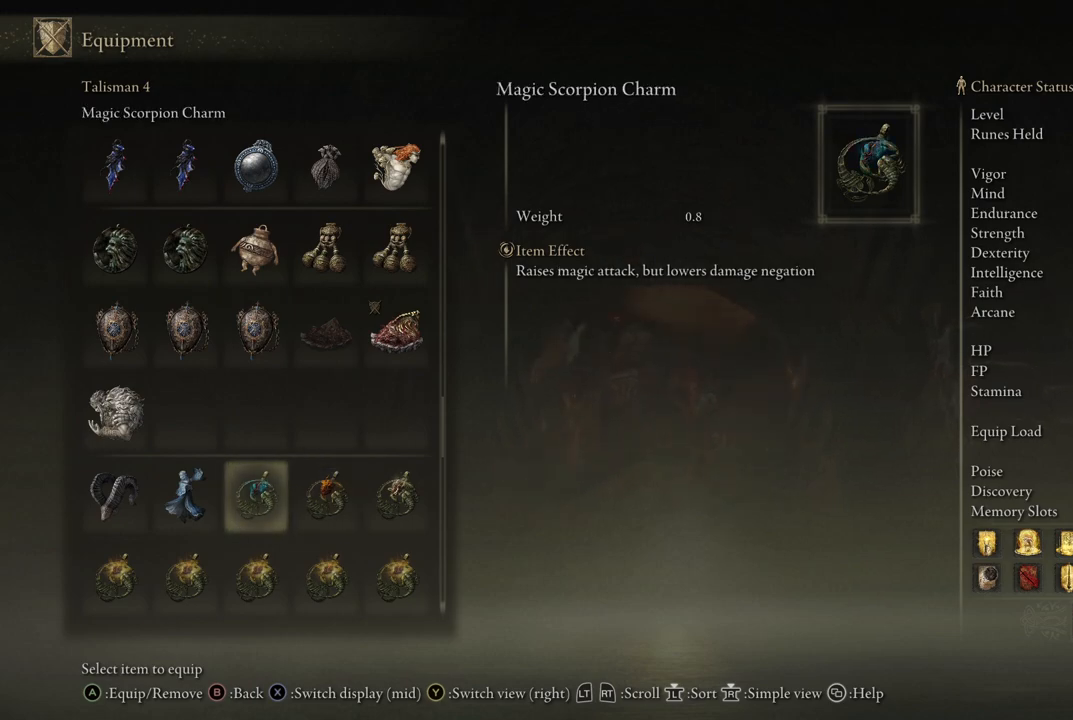
{"buttons": ["DPAD_RIGHT"], "left_stick": "center", "right_stick": "center", "events": [[17, "DPAD_RIGHT", "down"], [133, "DPAD_RIGHT", "up"], [433, "DPAD_RIGHT", "down"]]}
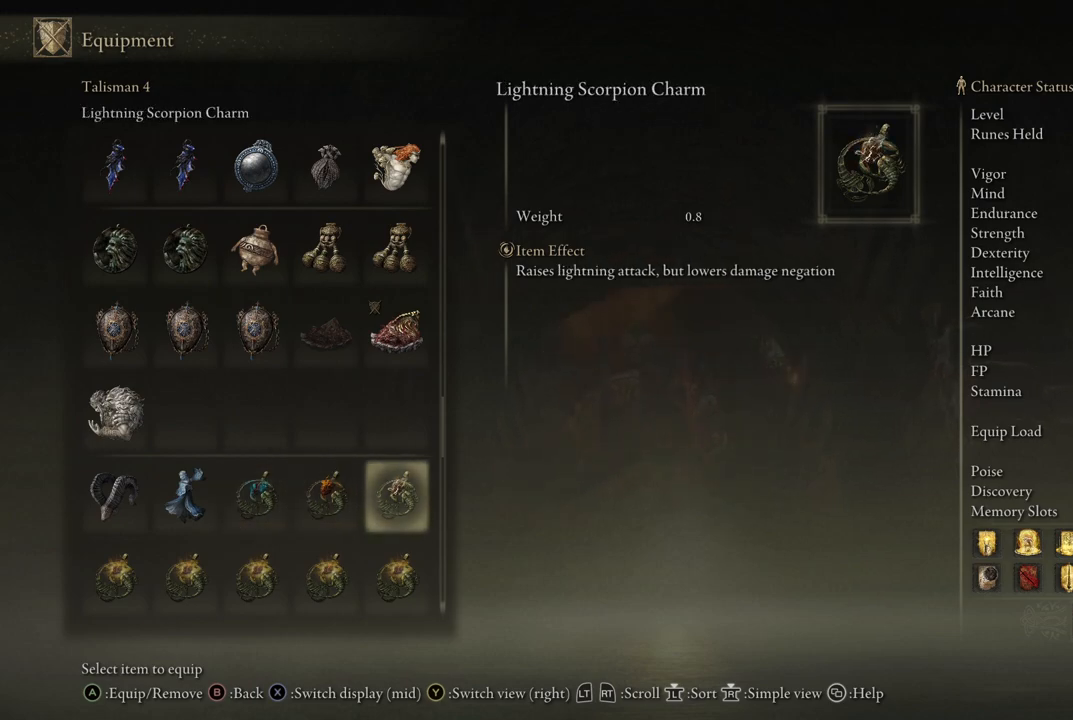
{"buttons": [], "left_stick": "center", "right_stick": "center", "events": [[67, "DPAD_RIGHT", "up"]]}
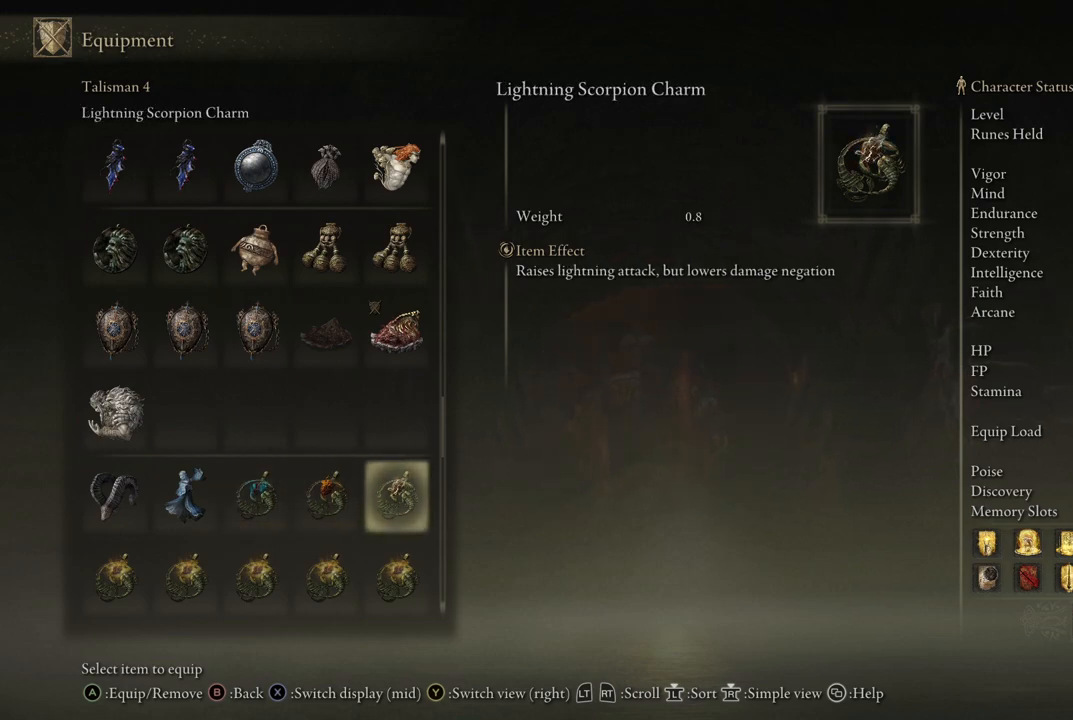
{"buttons": [], "left_stick": "center", "right_stick": "center", "events": []}
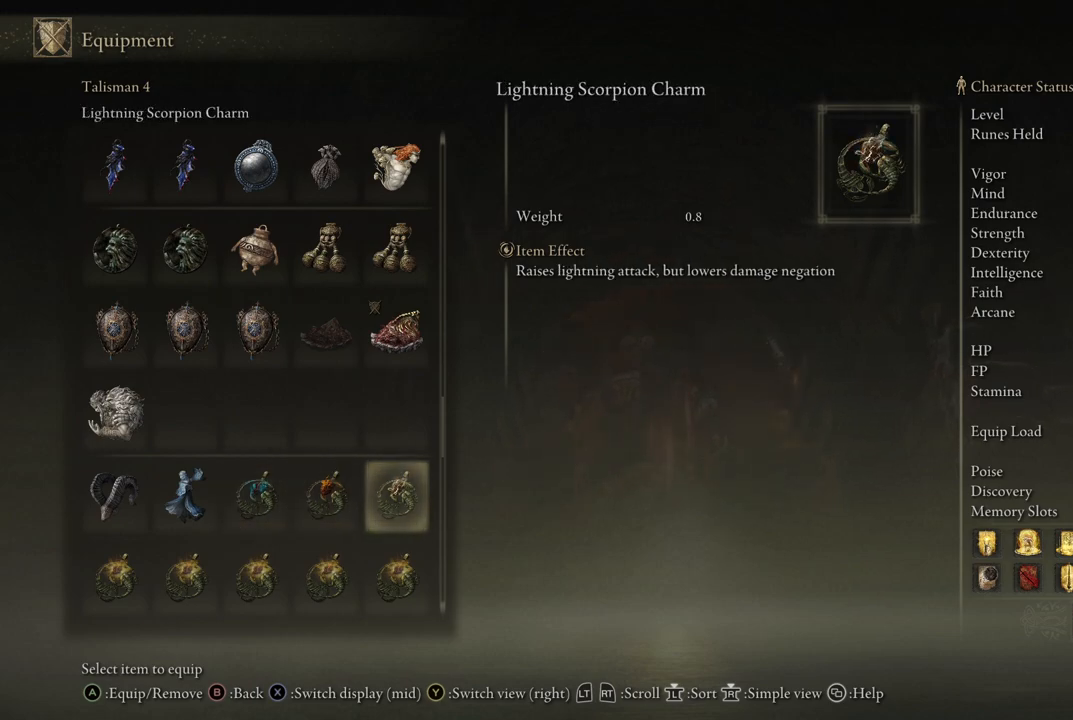
{"buttons": ["DPAD_RIGHT"], "left_stick": "center", "right_stick": "center", "events": [[83, "DPAD_LEFT", "down"], [217, "DPAD_LEFT", "up"], [467, "DPAD_RIGHT", "down"]]}
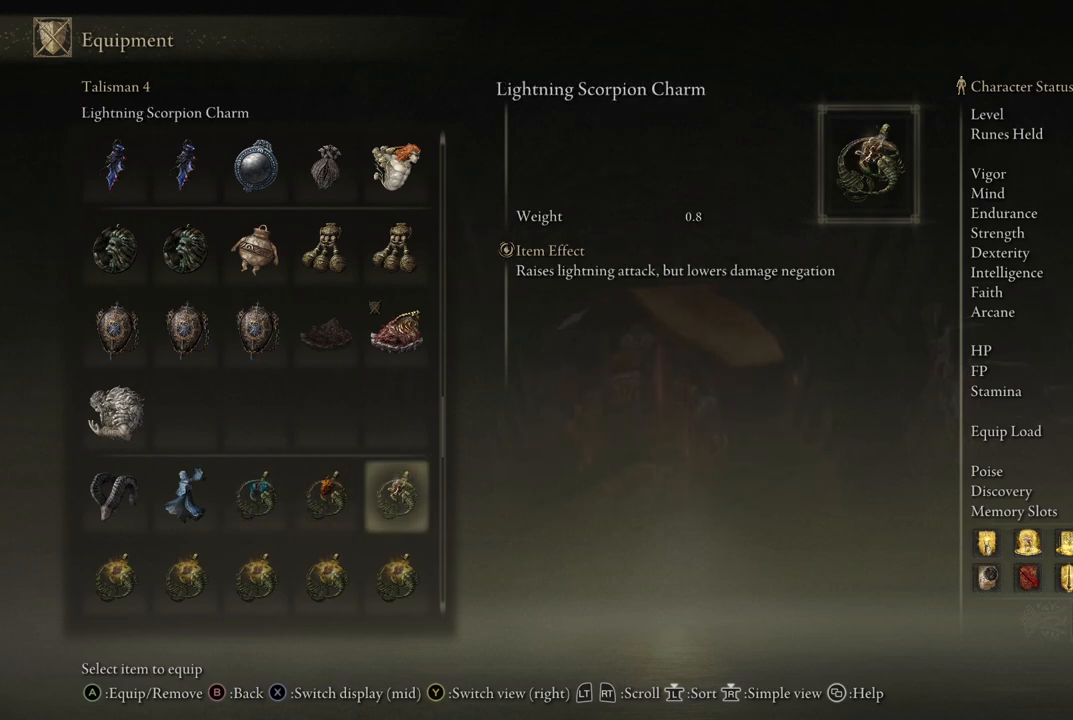
{"buttons": [], "left_stick": "center", "right_stick": "center", "events": [[100, "DPAD_RIGHT", "up"], [383, "DPAD_LEFT", "down"], [500, "DPAD_LEFT", "up"]]}
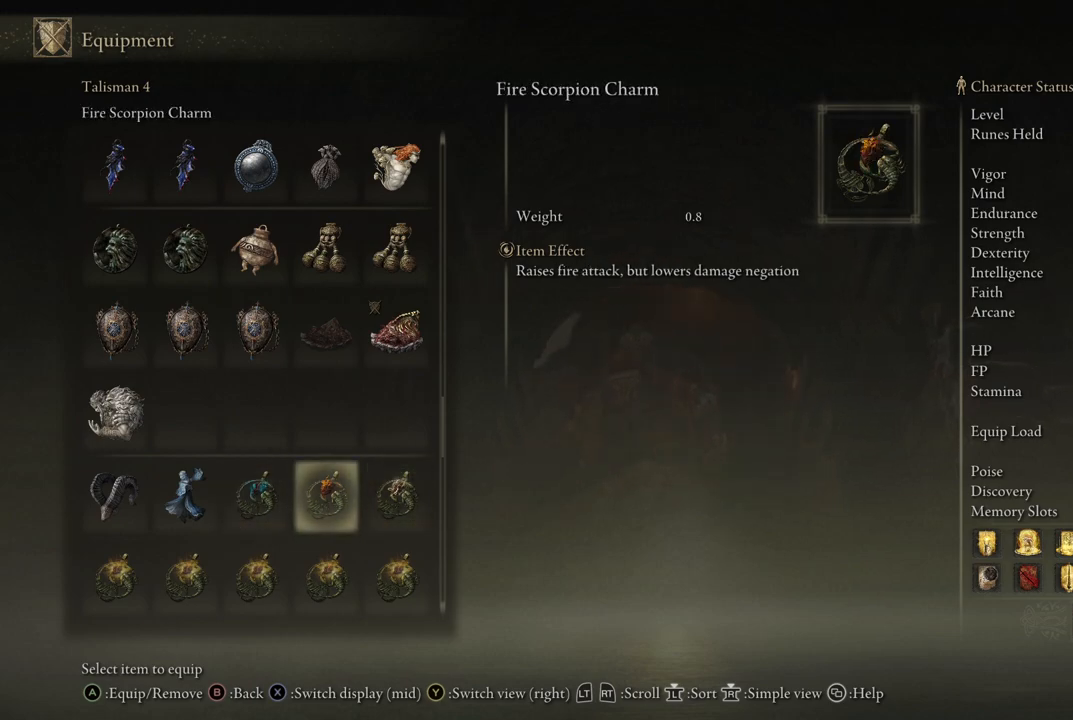
{"buttons": [], "left_stick": "center", "right_stick": "center", "events": [[350, "DPAD_LEFT", "down"], [483, "DPAD_LEFT", "up"]]}
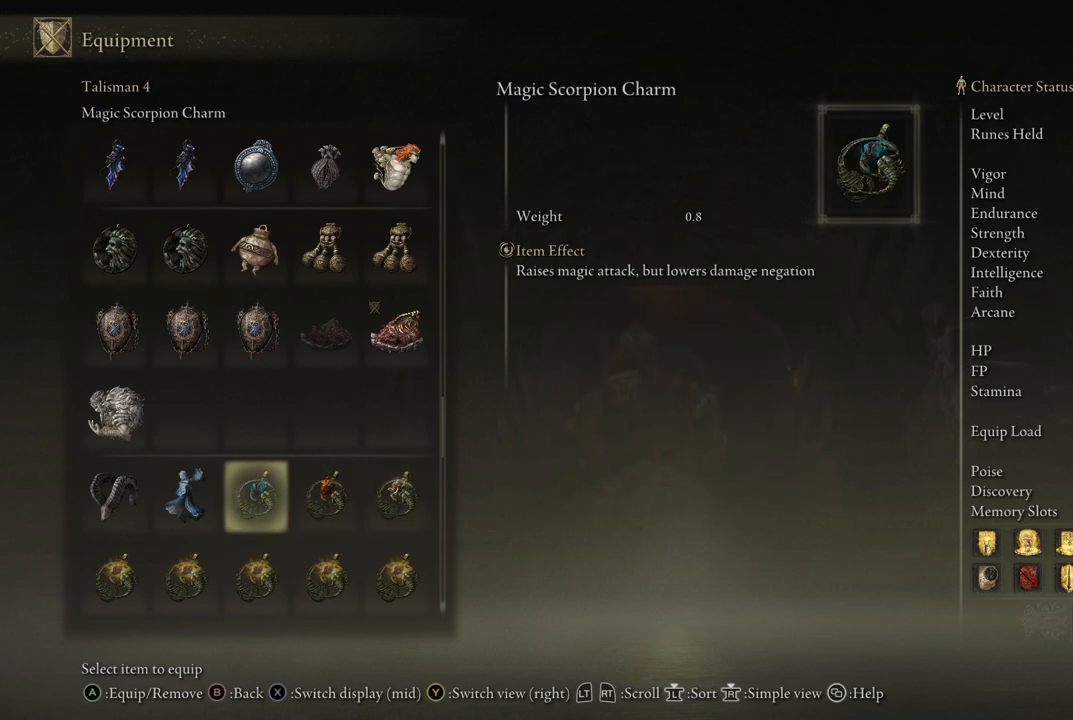
{"buttons": [], "left_stick": "center", "right_stick": "center", "events": []}
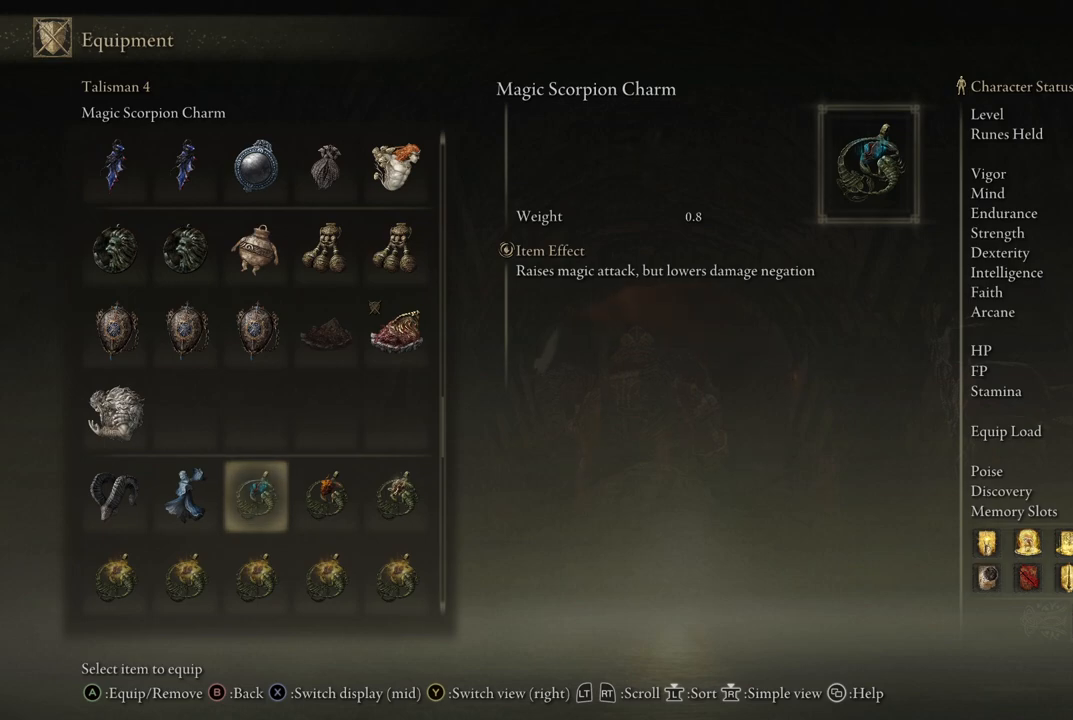
{"buttons": [], "left_stick": "center", "right_stick": "center", "events": []}
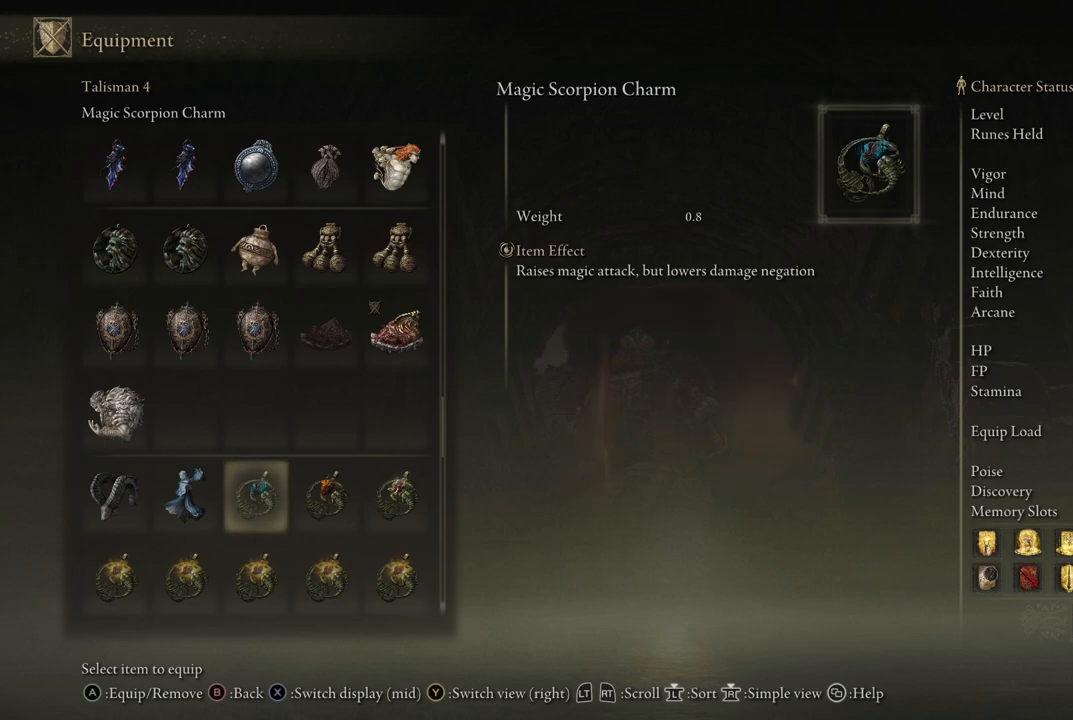
{"buttons": ["DPAD_RIGHT"], "left_stick": "center", "right_stick": "center", "events": [[200, "DPAD_RIGHT", "down"], [333, "DPAD_RIGHT", "up"], [467, "DPAD_RIGHT", "down"]]}
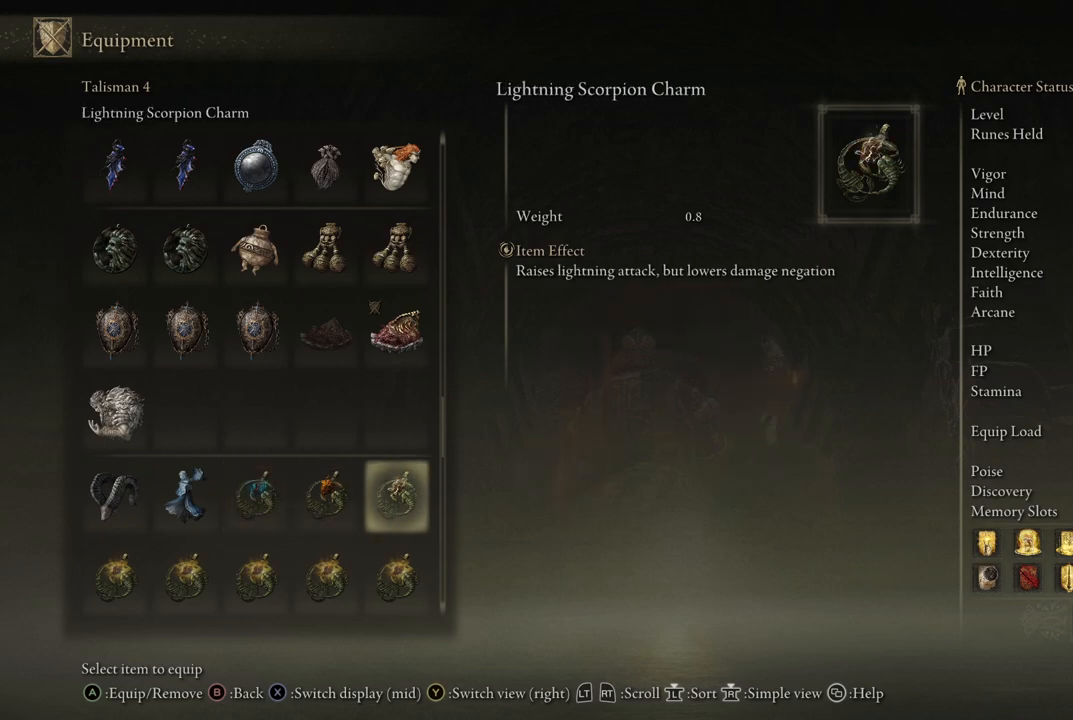
{"buttons": [], "left_stick": "center", "right_stick": "center", "events": [[67, "DPAD_RIGHT", "up"]]}
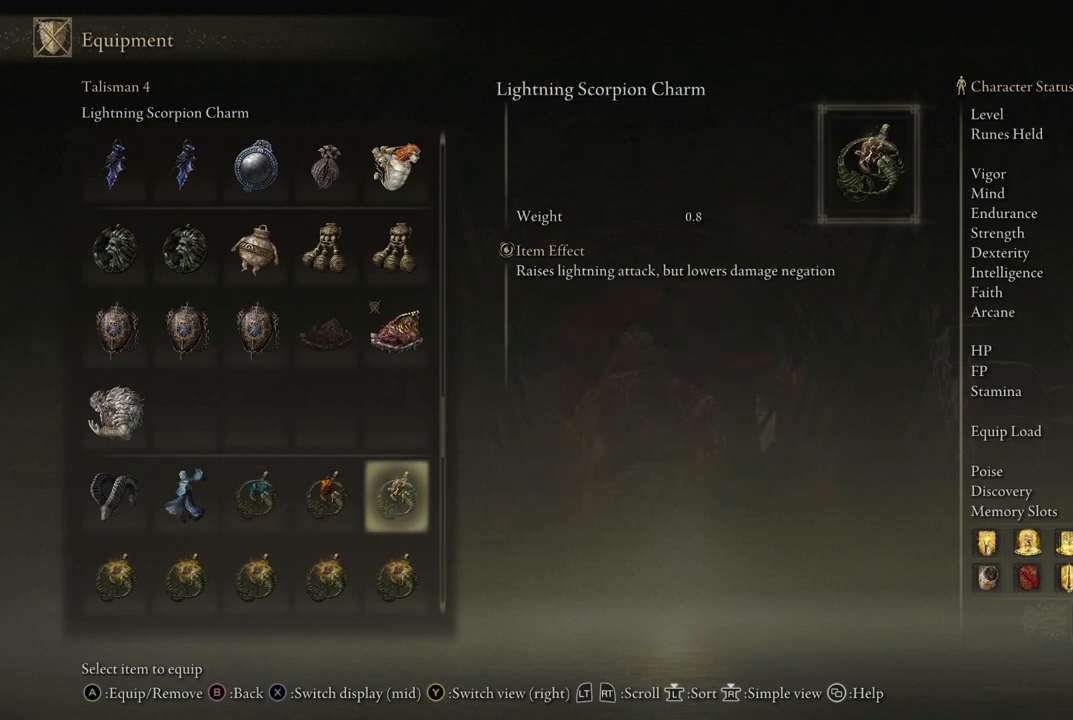
{"buttons": ["DPAD_RIGHT"], "left_stick": "center", "right_stick": "center", "events": [[33, "DPAD_LEFT", "down"], [100, "DPAD_LEFT", "up"], [483, "DPAD_RIGHT", "down"]]}
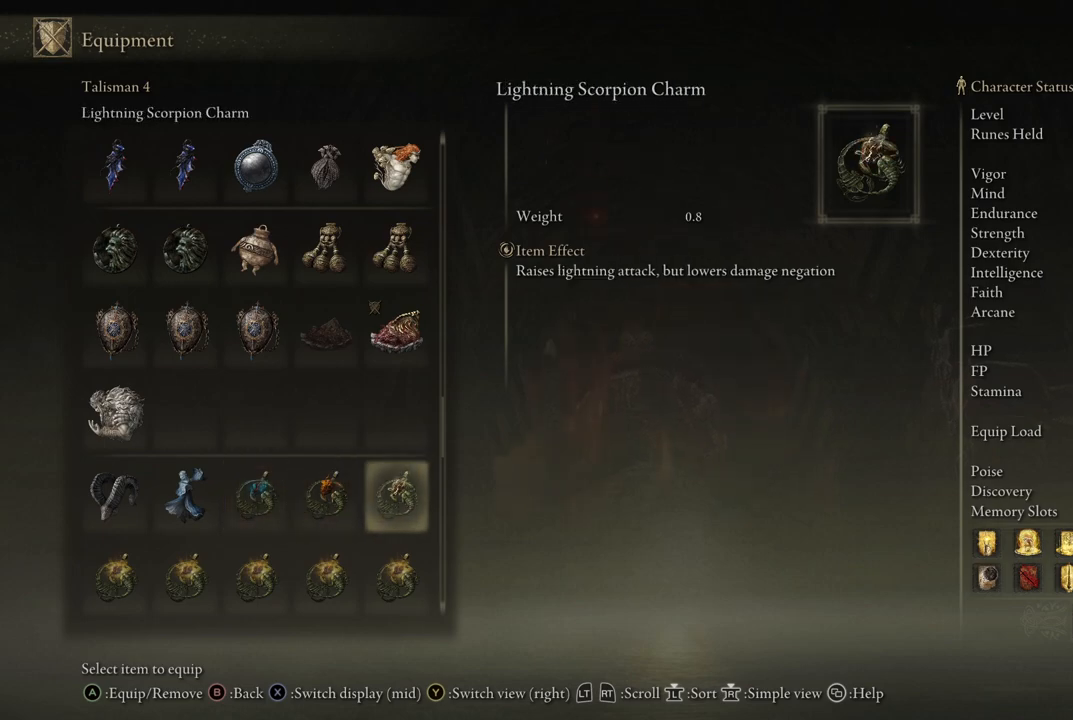
{"buttons": [], "left_stick": "center", "right_stick": "center", "events": [[117, "DPAD_RIGHT", "up"]]}
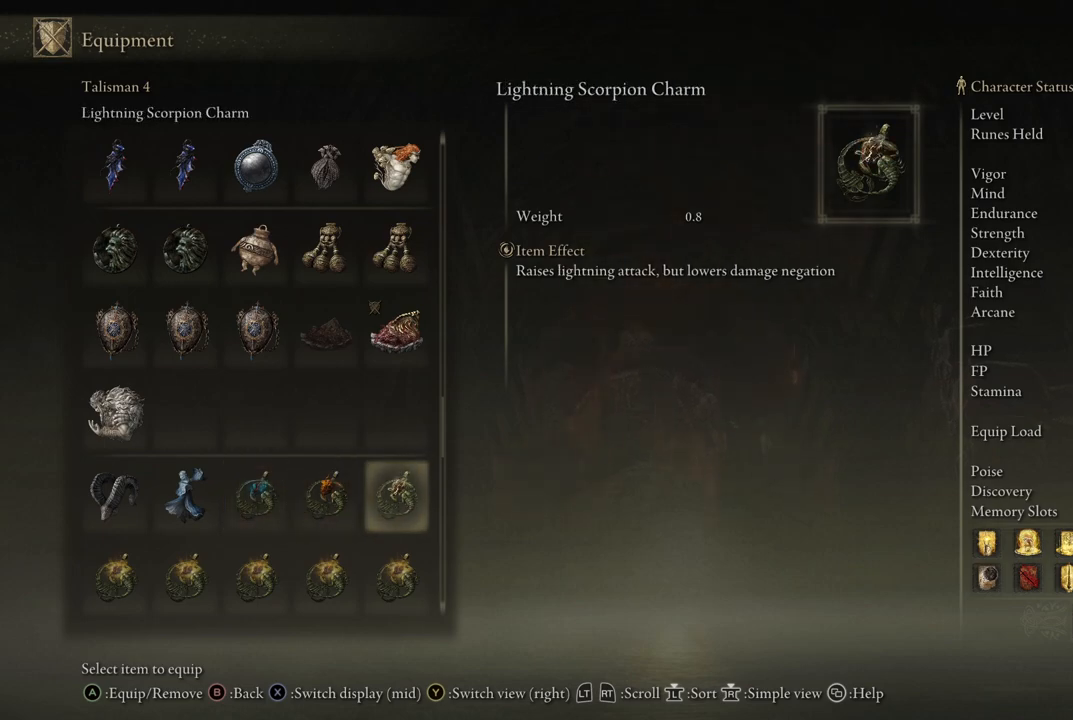
{"buttons": [], "left_stick": "center", "right_stick": "center", "events": []}
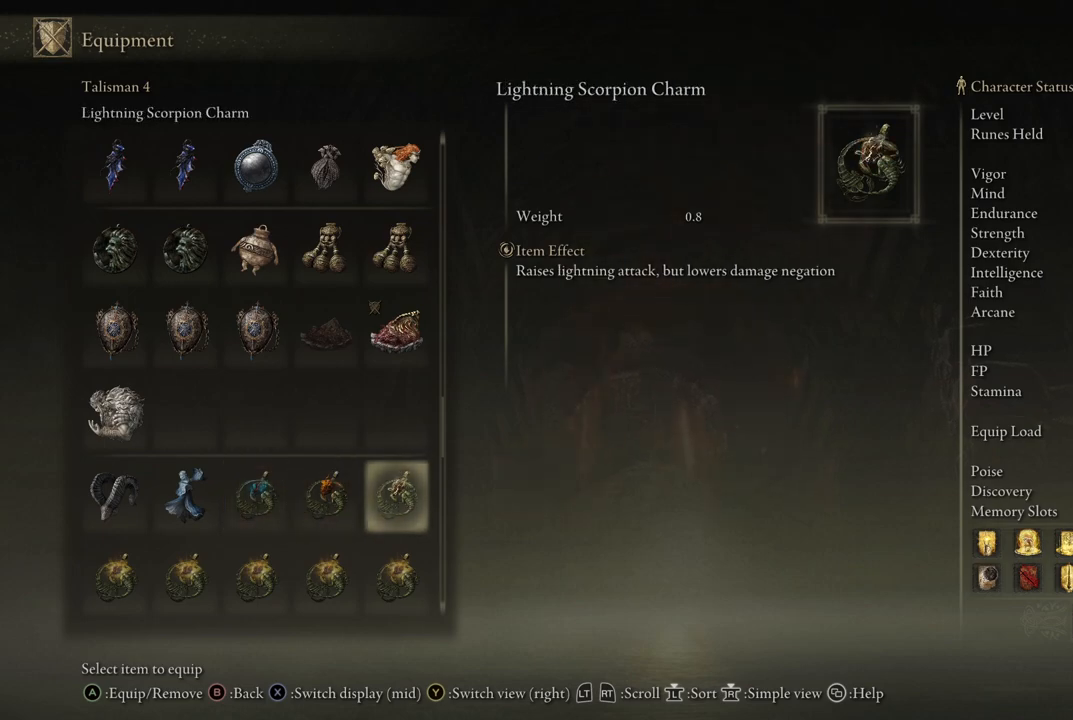
{"buttons": [], "left_stick": "center", "right_stick": "center", "events": [[67, "DPAD_LEFT", "down"], [117, "DPAD_LEFT", "up"], [217, "DPAD_LEFT", "down"], [250, "DPAD_LEFT", "up"], [367, "A", "down"], [450, "A", "up"]]}
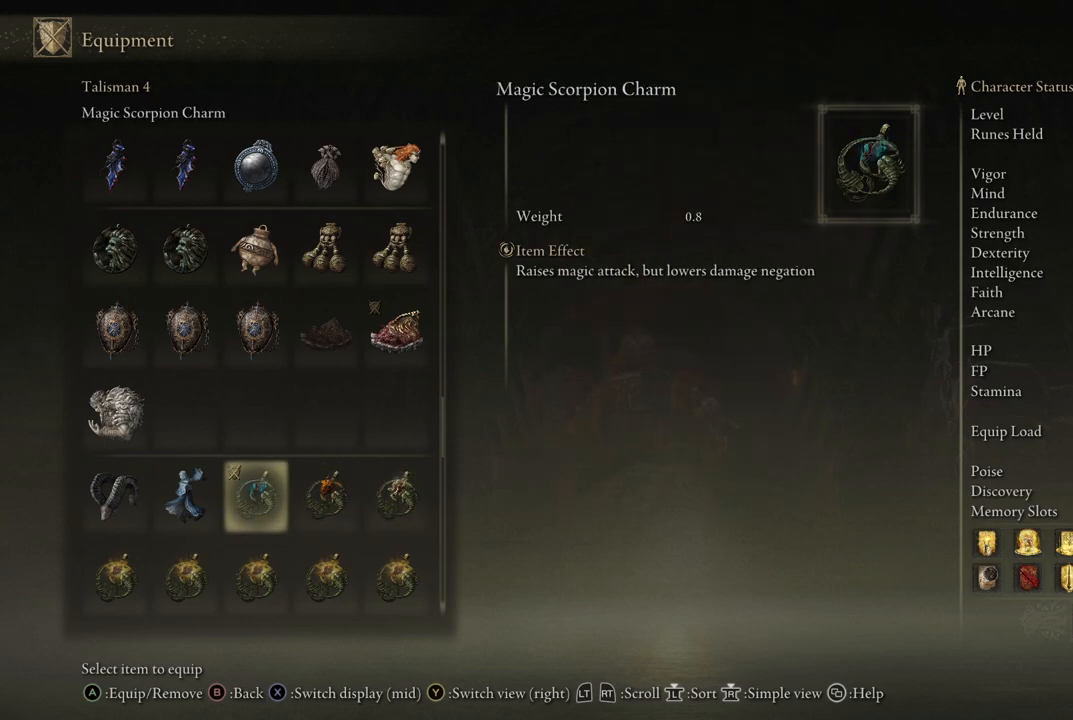
{"buttons": [], "left_stick": "center", "right_stick": "center", "events": [[283, "B", "down"], [367, "B", "up"]]}
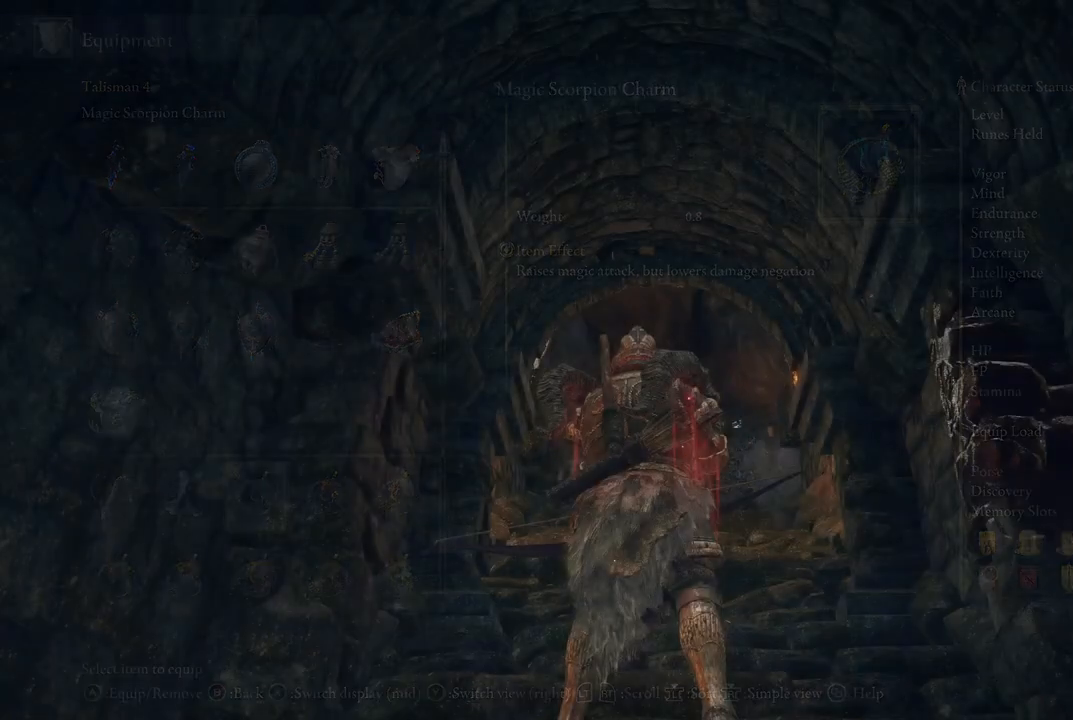
{"buttons": [], "left_stick": "center", "right_stick": "center", "events": []}
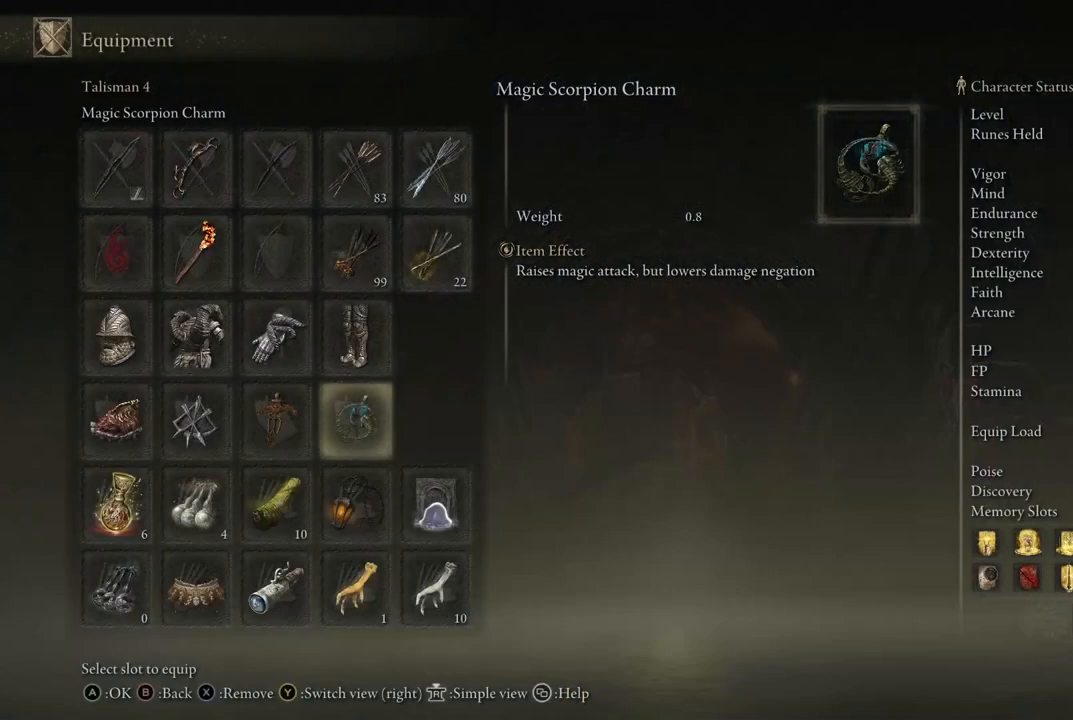
{"buttons": [], "left_stick": "center", "right_stick": "center", "events": []}
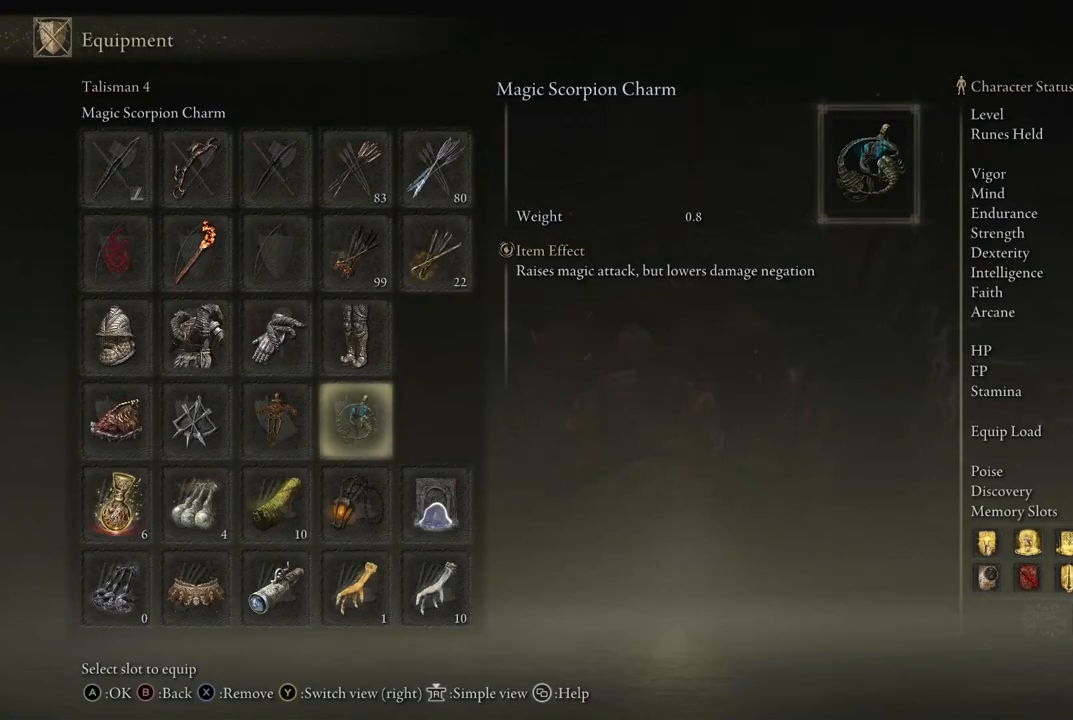
{"buttons": [], "left_stick": "center", "right_stick": "center", "events": [[83, "DPAD_UP", "down"], [183, "DPAD_UP", "up"], [300, "DPAD_UP", "down"], [383, "DPAD_UP", "up"]]}
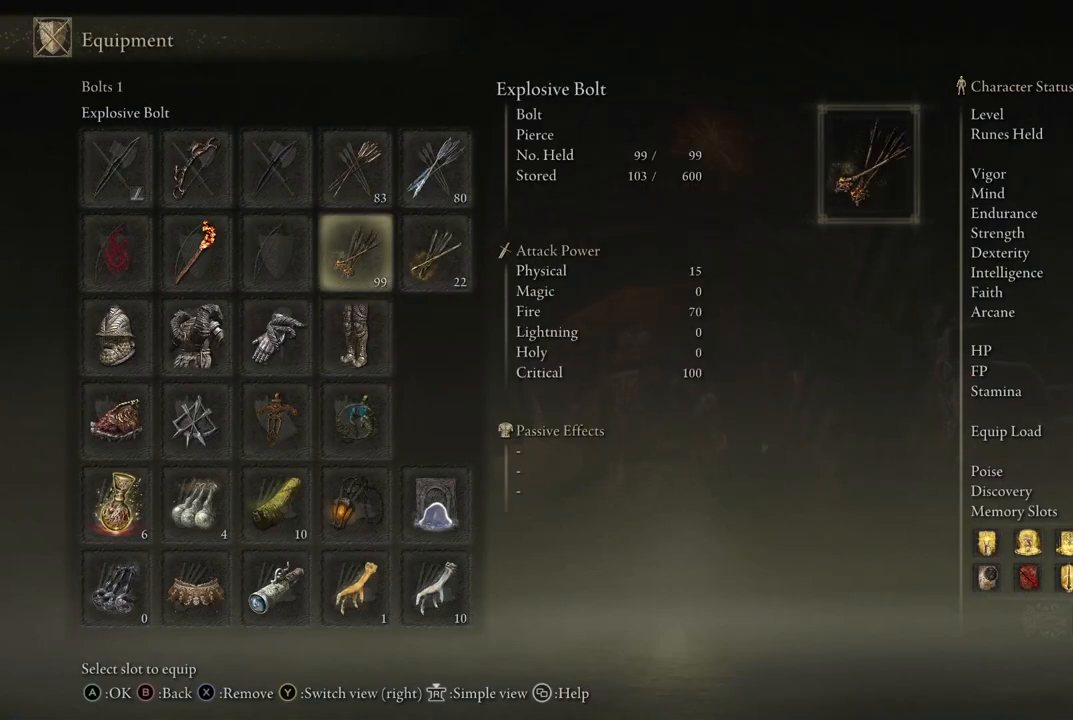
{"buttons": [], "left_stick": "center", "right_stick": "center", "events": [[67, "DPAD_UP", "down"], [167, "DPAD_UP", "up"], [317, "DPAD_RIGHT", "down"], [417, "DPAD_RIGHT", "up"]]}
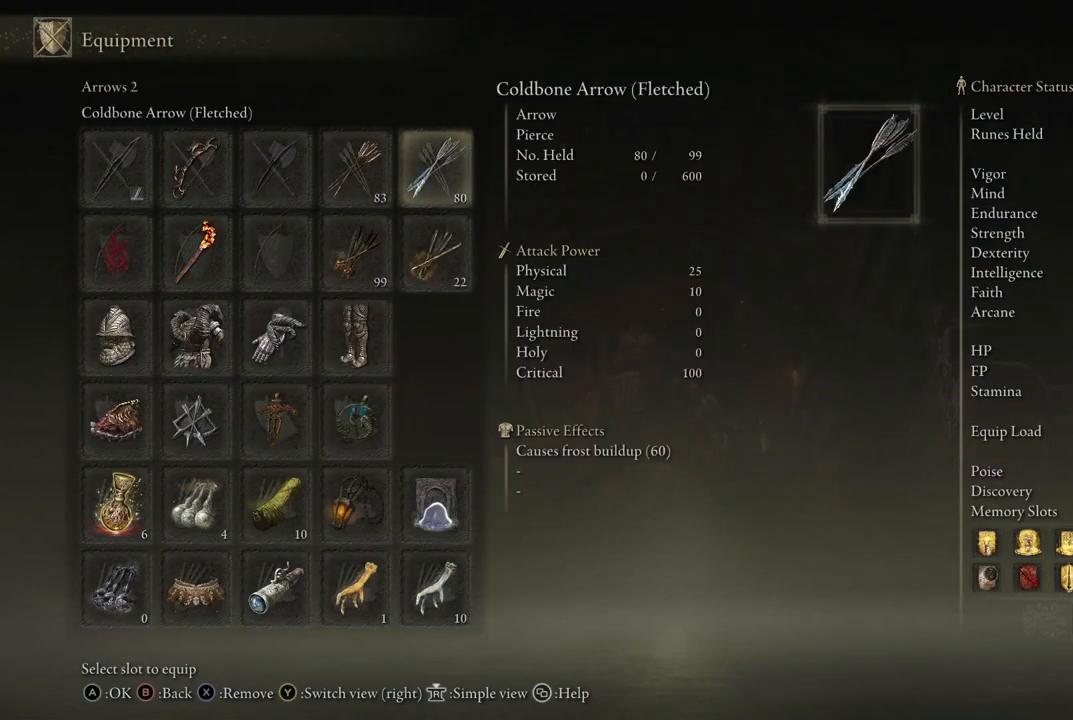
{"buttons": [], "left_stick": "center", "right_stick": "center", "events": [[300, "A", "down"], [417, "A", "up"]]}
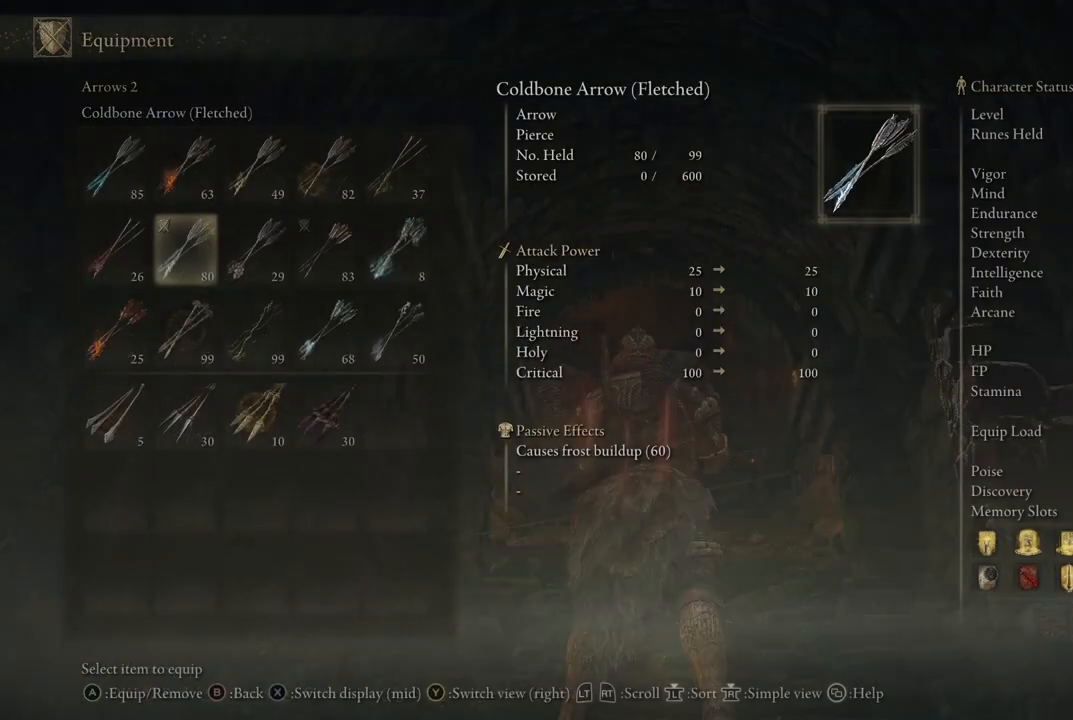
{"buttons": ["DPAD_RIGHT"], "left_stick": "center", "right_stick": "center", "events": [[500, "DPAD_RIGHT", "down"]]}
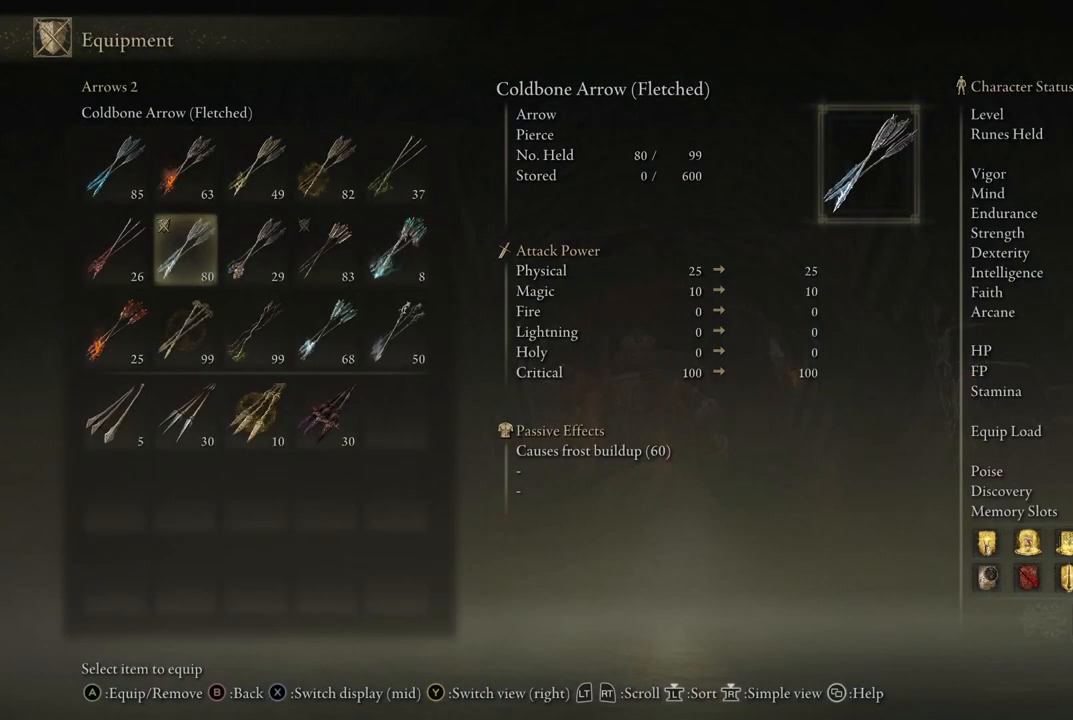
{"buttons": ["DPAD_RIGHT"], "left_stick": "center", "right_stick": "center", "events": [[117, "DPAD_RIGHT", "up"], [217, "DPAD_RIGHT", "down"], [317, "DPAD_RIGHT", "up"], [400, "DPAD_RIGHT", "down"]]}
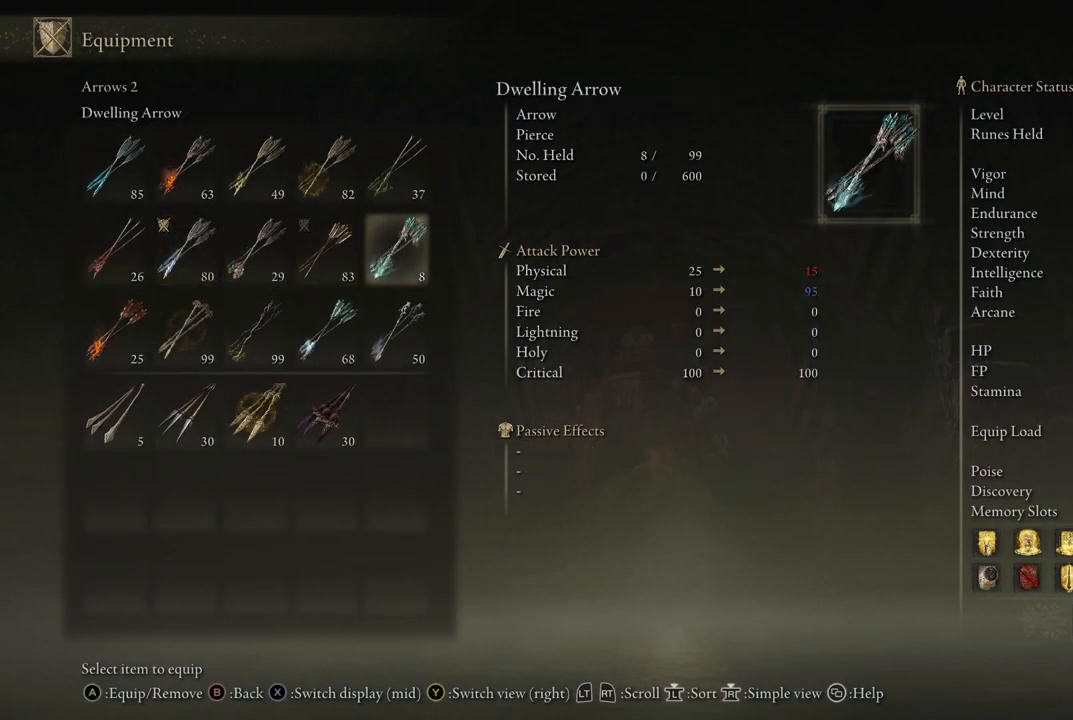
{"buttons": [], "left_stick": "center", "right_stick": "center", "events": [[17, "DPAD_RIGHT", "up"]]}
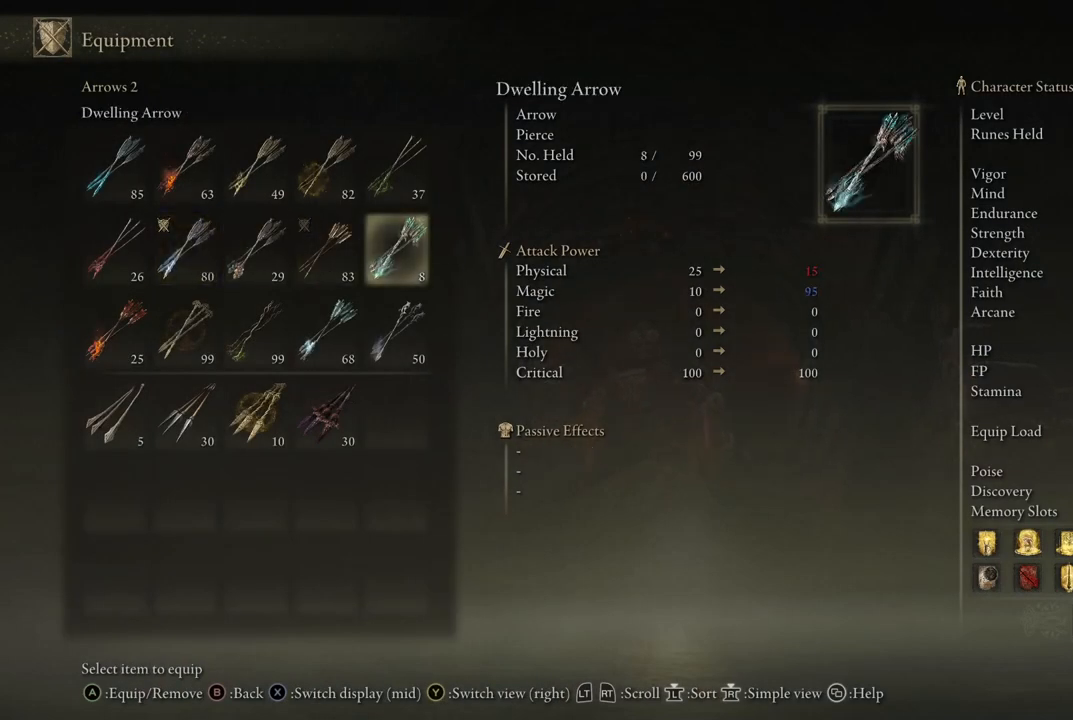
{"buttons": [], "left_stick": "center", "right_stick": "center", "events": [[50, "DPAD_DOWN", "down"], [150, "DPAD_DOWN", "up"], [300, "DPAD_LEFT", "down"], [400, "DPAD_LEFT", "up"]]}